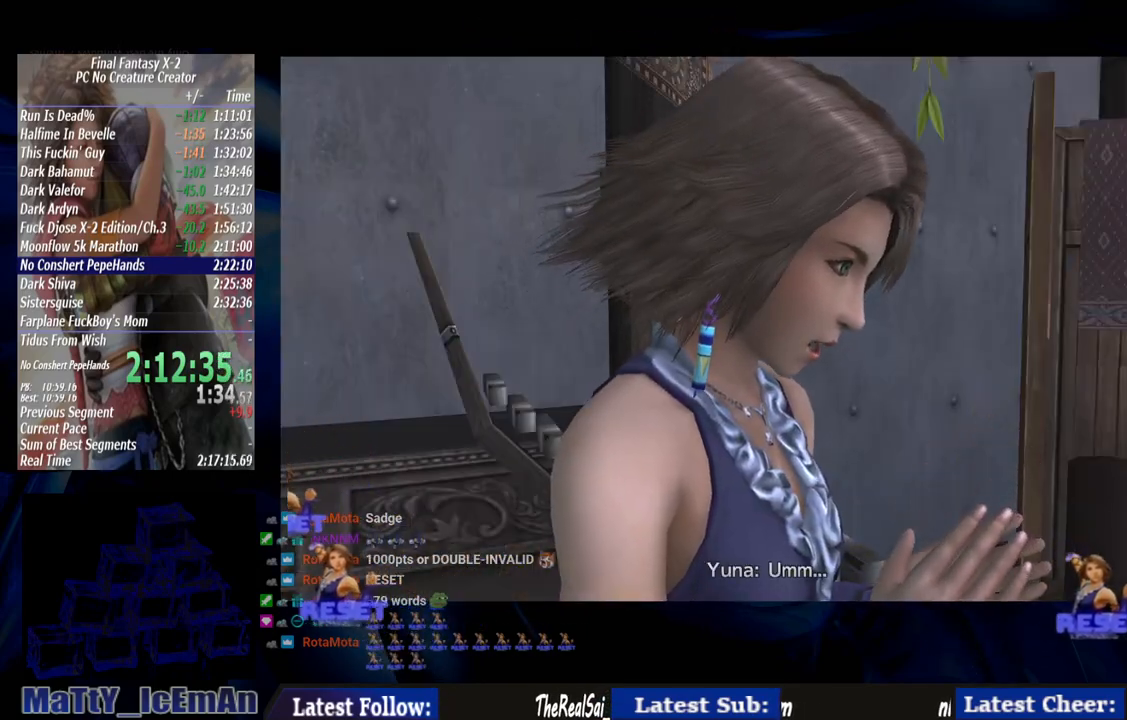
Gameplay with a controller (PlayStation layout); each line is a JSON object with the inputs held at the frame after it. "events" lists button and stick changes between this image and that frame as [ms after this image, input, new state], when the widget could be followed in between. Not read: L2 L3 R3.
{"buttons": [], "left_stick": "center", "right_stick": "center", "events": [[100, "CROSS", "down"], [100, "R1", "down"], [200, "R1", "up"], [233, "CROSS", "up"], [333, "CROSS", "down"], [333, "R1", "down"], [467, "CROSS", "up"], [467, "R1", "up"]]}
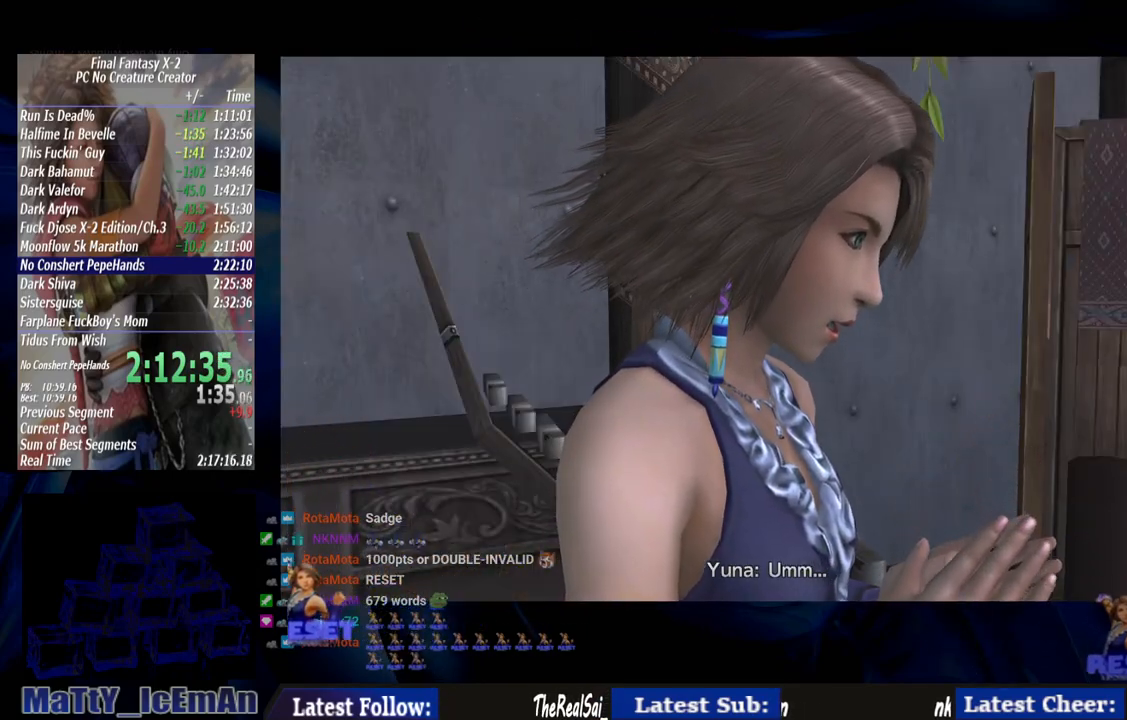
{"buttons": ["CROSS", "R1"], "left_stick": "center", "right_stick": "center", "events": [[33, "CROSS", "down"], [67, "R1", "down"], [133, "left_stick", "down"], [167, "CROSS", "up"], [167, "R1", "up"], [267, "CROSS", "down"], [333, "left_stick", "center"], [400, "CROSS", "up"], [500, "CROSS", "down"], [500, "R1", "down"]]}
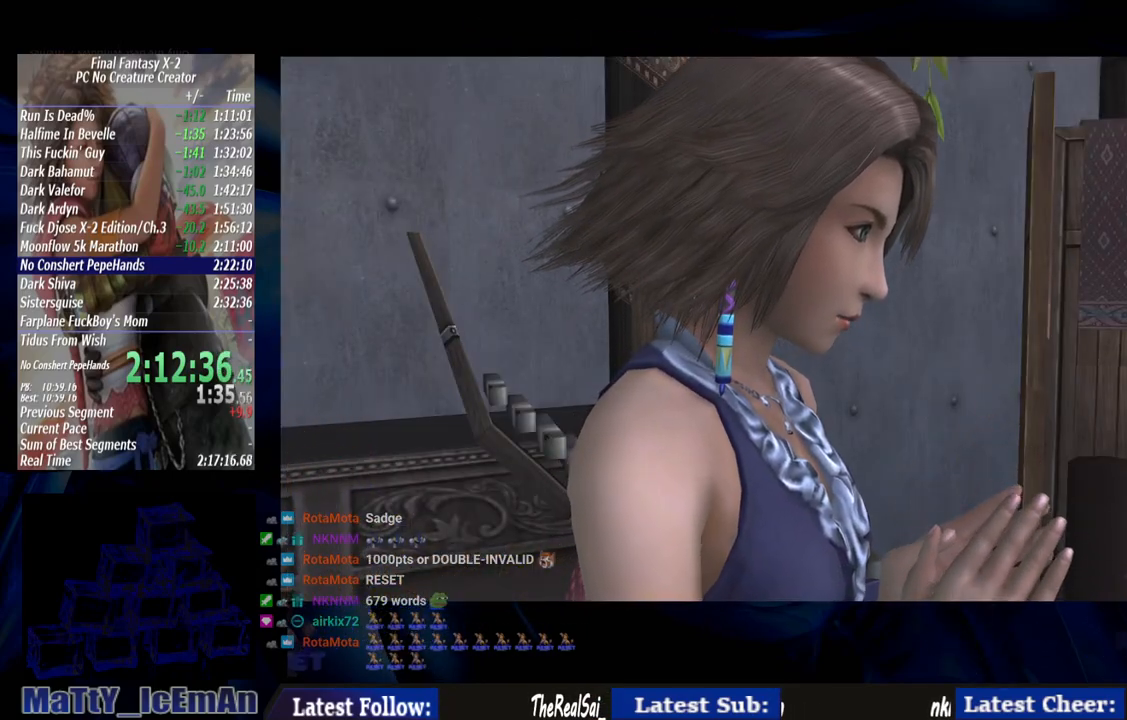
{"buttons": ["CROSS", "R1"], "left_stick": "center", "right_stick": "center", "events": [[100, "R1", "up"], [133, "CROSS", "up"], [200, "CROSS", "down"], [233, "R1", "down"], [300, "R1", "up"], [333, "CROSS", "up"], [433, "CROSS", "down"], [433, "R1", "down"]]}
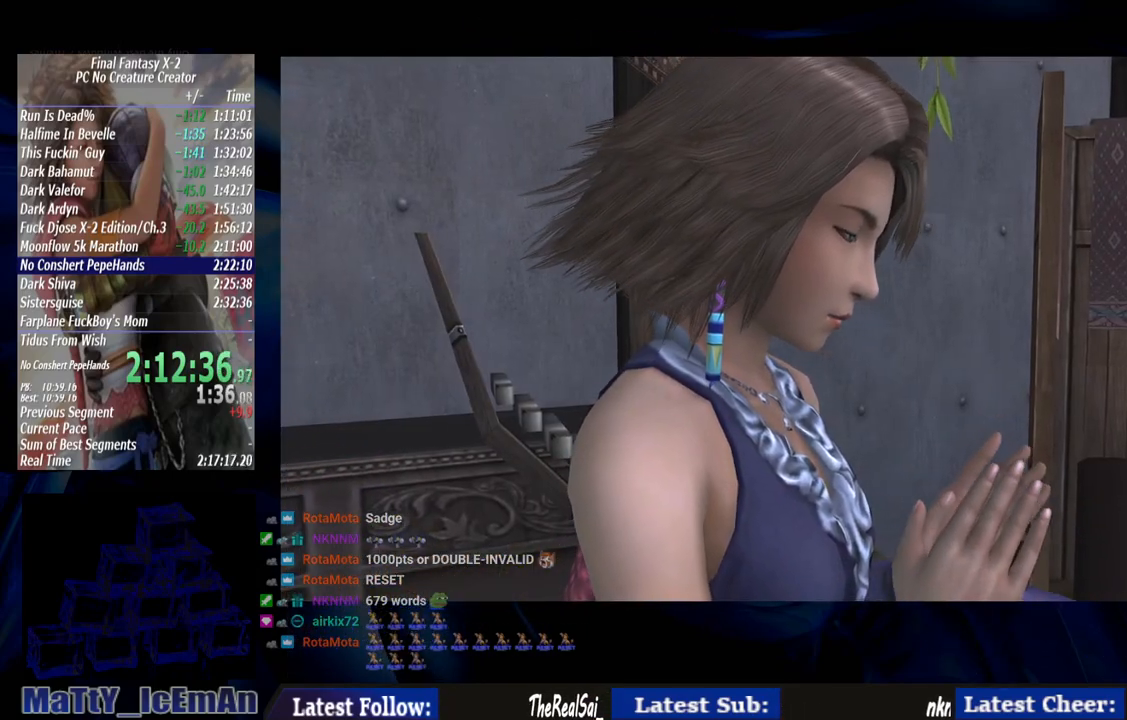
{"buttons": [], "left_stick": "center", "right_stick": "center", "events": [[33, "R1", "up"], [67, "CROSS", "up"], [133, "CROSS", "down"], [167, "R1", "down"], [267, "CROSS", "up"], [267, "R1", "up"], [367, "CROSS", "down"], [367, "R1", "down"], [500, "CROSS", "up"], [500, "R1", "up"]]}
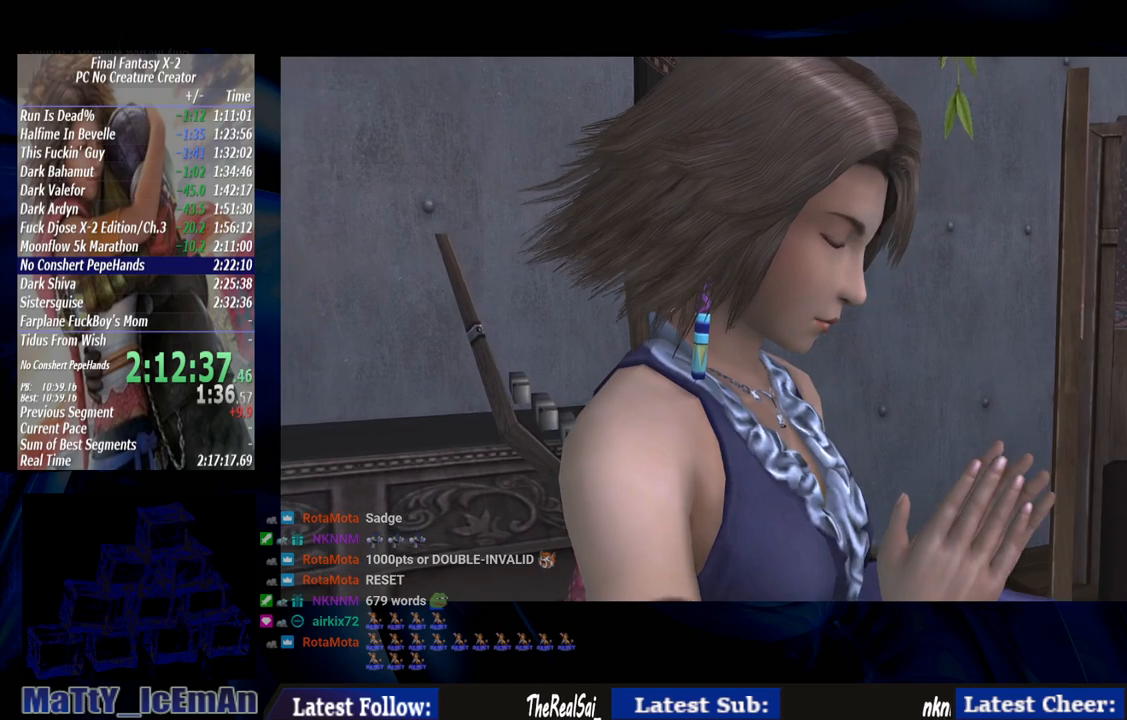
{"buttons": [], "left_stick": "center", "right_stick": "center", "events": [[100, "CROSS", "down"], [100, "R1", "down"], [233, "CROSS", "up"], [233, "R1", "up"], [333, "CROSS", "down"], [333, "R1", "down"], [467, "CROSS", "up"], [467, "R1", "up"]]}
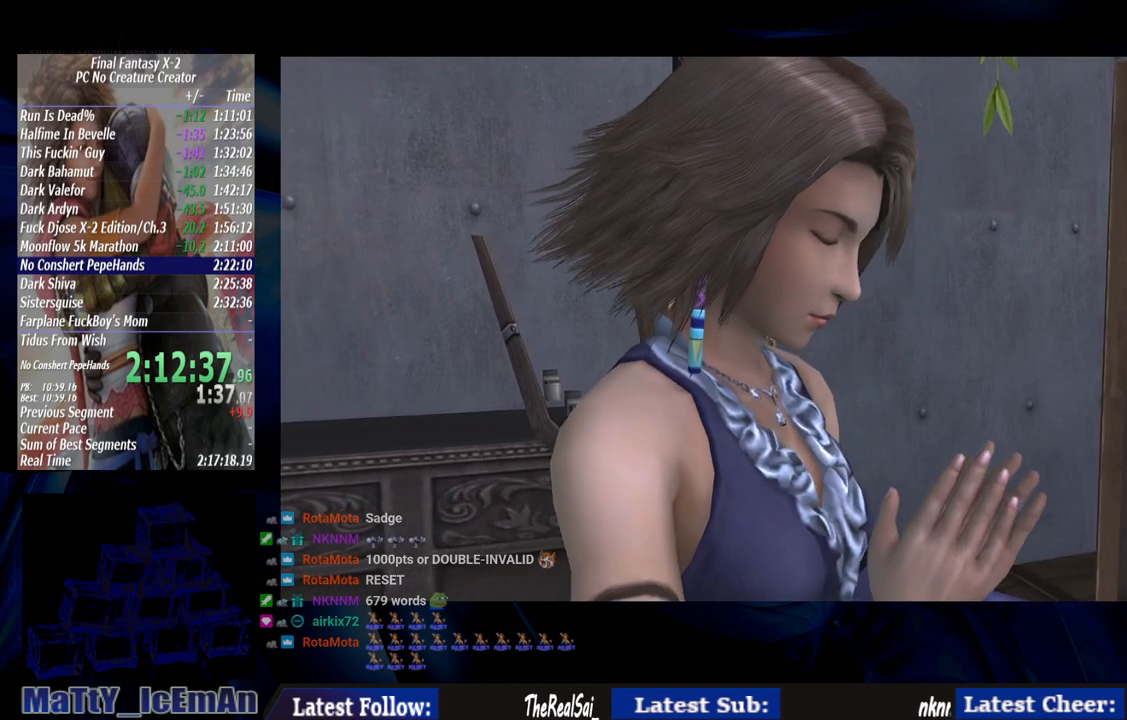
{"buttons": [], "left_stick": "center", "right_stick": "center", "events": [[67, "CROSS", "down"], [67, "R1", "down"], [200, "CROSS", "up"], [233, "R1", "up"], [300, "CROSS", "down"], [333, "R1", "down"], [467, "CROSS", "up"], [467, "R1", "up"]]}
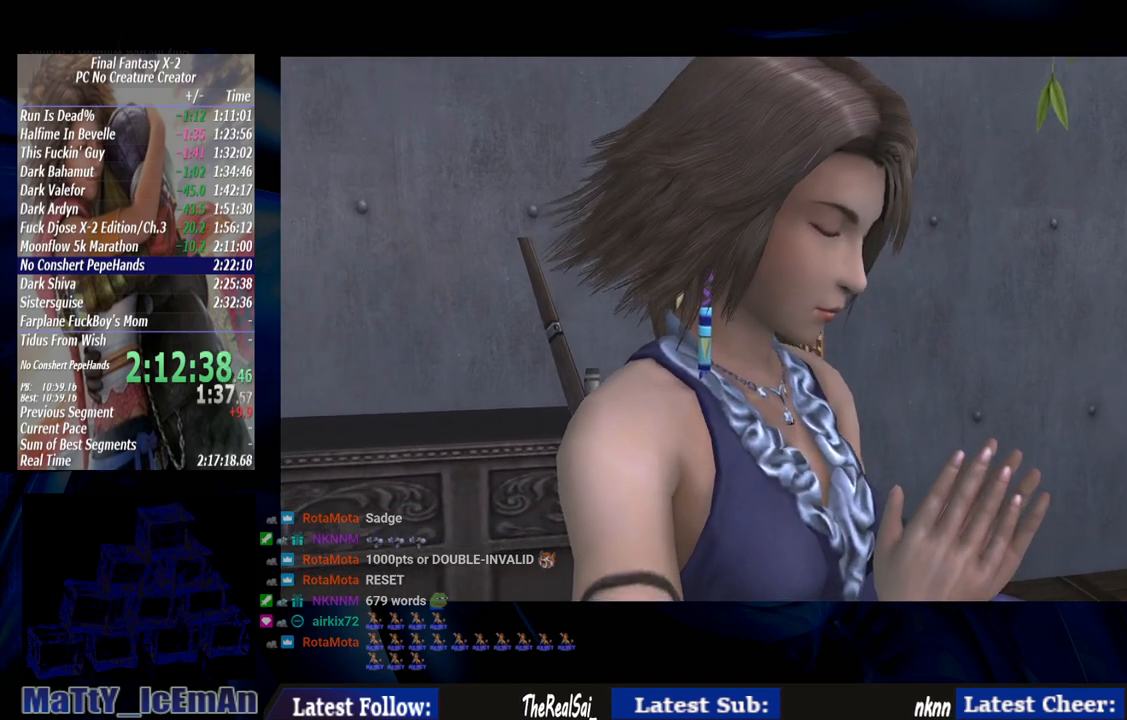
{"buttons": [], "left_stick": "center", "right_stick": "center", "events": [[67, "CROSS", "down"], [67, "R1", "down"], [200, "CROSS", "up"], [200, "R1", "up"], [300, "CROSS", "down"], [300, "R1", "down"], [433, "CROSS", "up"], [433, "R1", "up"]]}
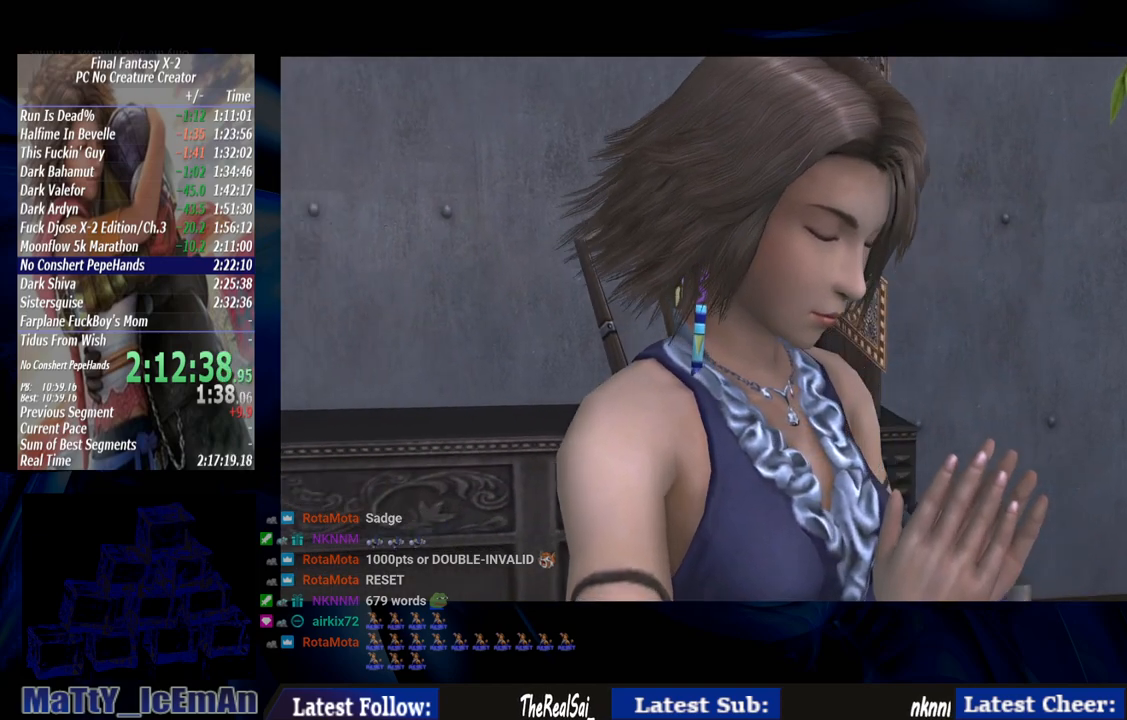
{"buttons": ["CROSS"], "left_stick": "center", "right_stick": "center", "events": [[33, "CROSS", "down"], [33, "R1", "down"], [167, "CROSS", "up"], [167, "R1", "up"], [267, "CROSS", "down"], [267, "R1", "down"], [400, "CROSS", "up"], [400, "R1", "up"], [500, "CROSS", "down"]]}
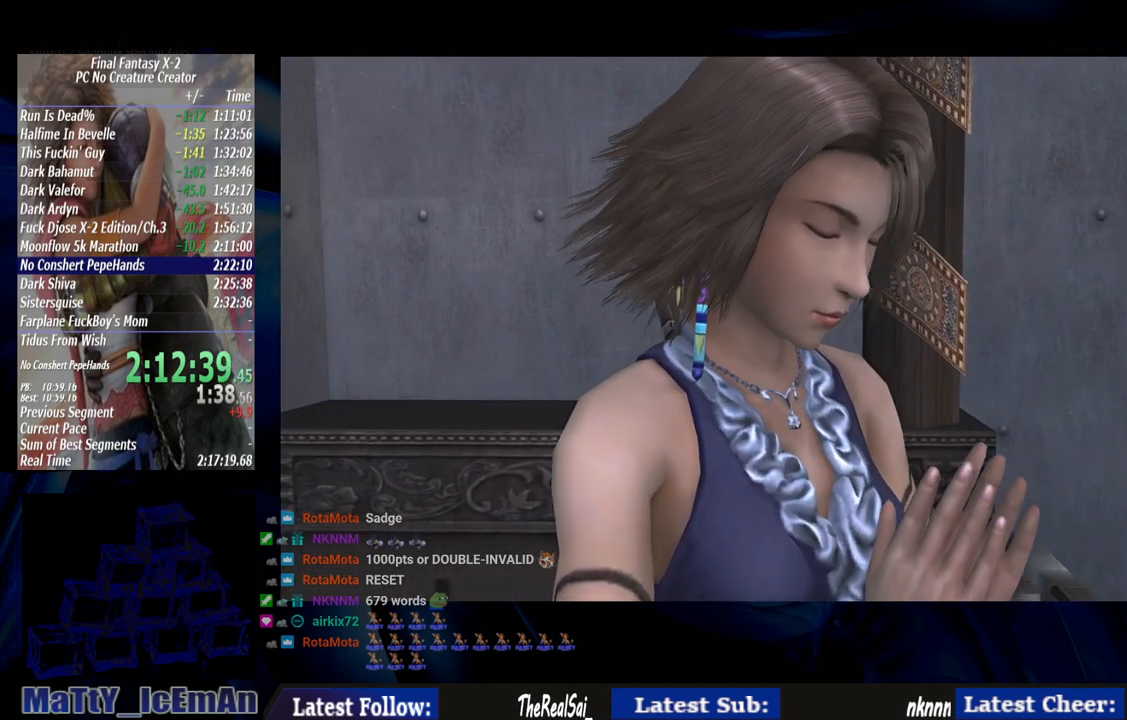
{"buttons": ["CROSS", "R1"], "left_stick": "center", "right_stick": "center", "events": [[33, "R1", "down"], [133, "CROSS", "up"], [133, "R1", "up"], [233, "CROSS", "down"], [267, "R1", "down"], [367, "CROSS", "up"], [367, "R1", "up"], [467, "CROSS", "down"], [467, "R1", "down"]]}
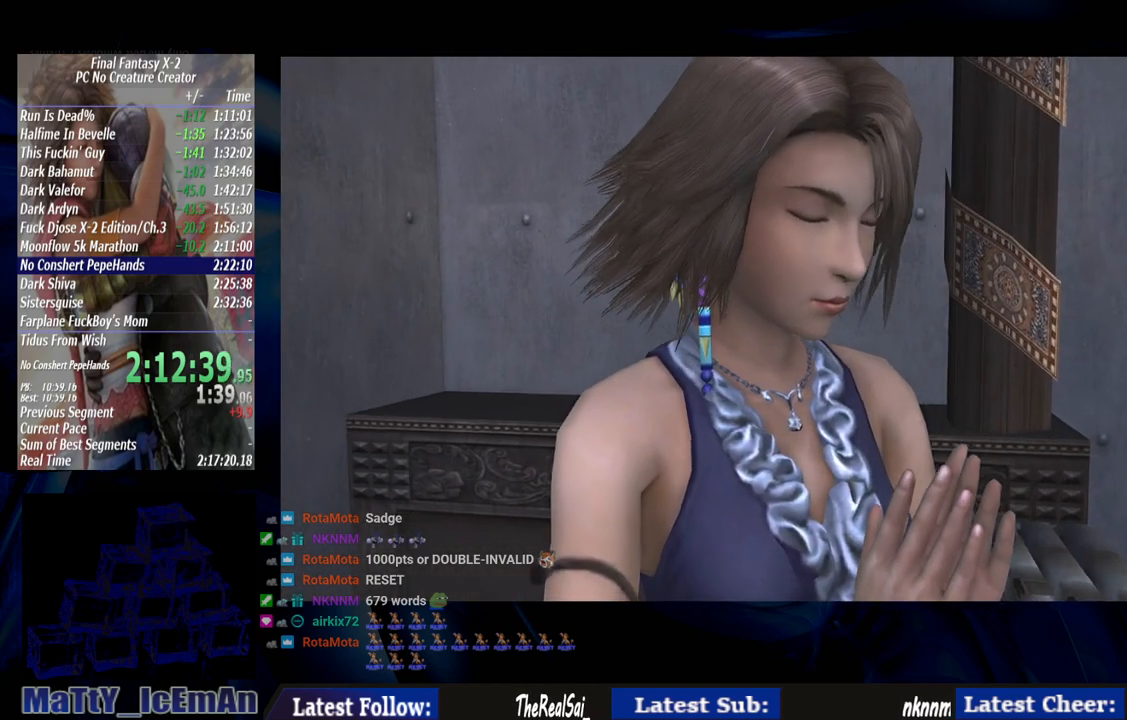
{"buttons": ["CROSS", "R1"], "left_stick": "center", "right_stick": "center", "events": [[100, "CROSS", "up"], [100, "R1", "up"], [167, "CROSS", "down"], [200, "R1", "down"], [300, "CROSS", "up"], [300, "R1", "up"], [400, "CROSS", "down"], [400, "R1", "down"]]}
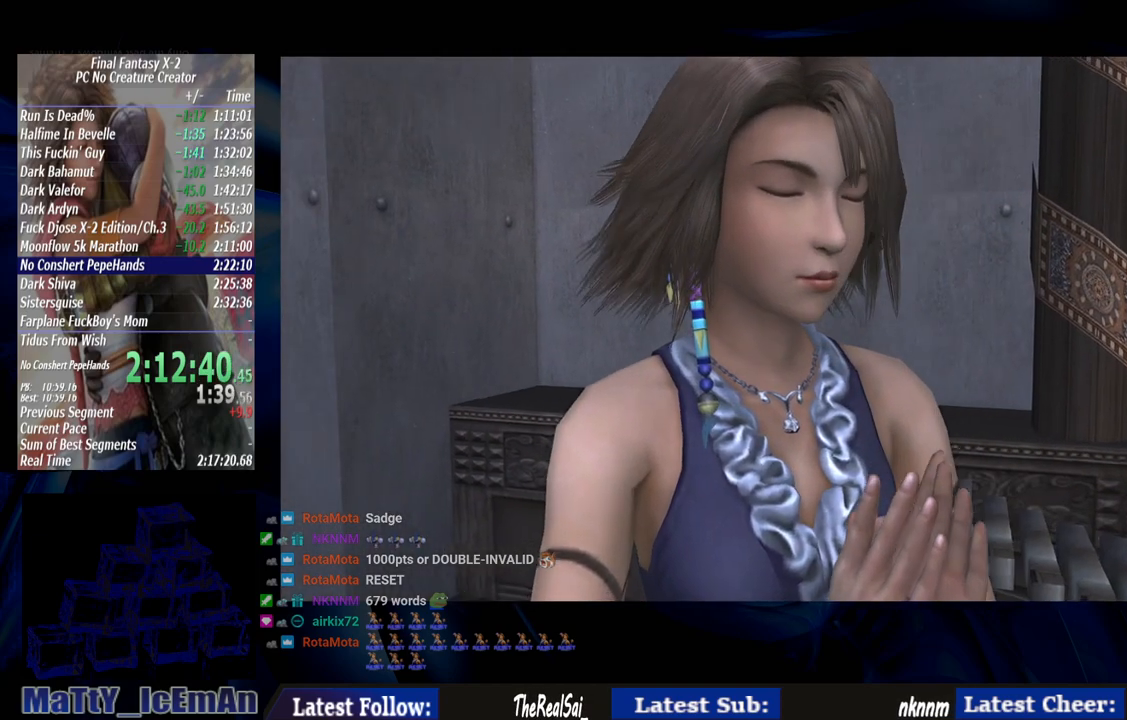
{"buttons": [], "left_stick": "center", "right_stick": "center", "events": [[33, "CROSS", "up"], [33, "R1", "up"], [100, "CROSS", "down"], [133, "R1", "down"], [233, "CROSS", "up"], [233, "R1", "up"], [333, "CROSS", "down"], [367, "R1", "down"], [467, "CROSS", "up"], [467, "R1", "up"]]}
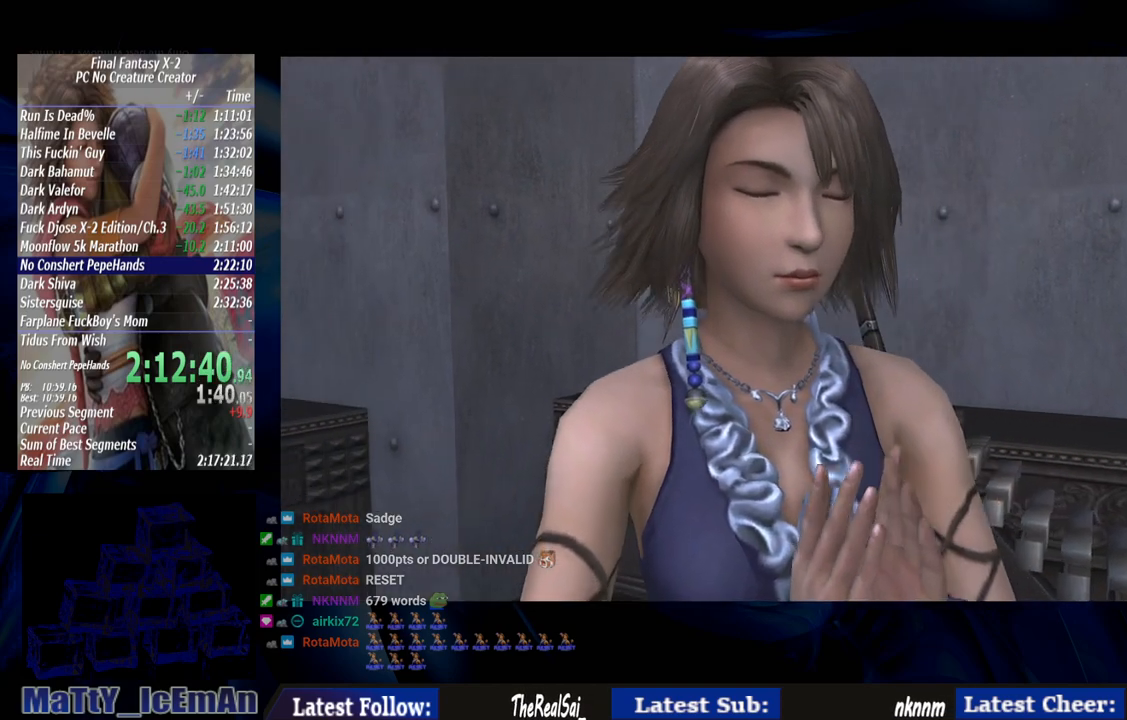
{"buttons": [], "left_stick": "center", "right_stick": "center", "events": [[67, "CROSS", "down"], [100, "R1", "down"], [200, "CROSS", "up"], [200, "R1", "up"], [300, "CROSS", "down"], [333, "R1", "down"], [467, "CROSS", "up"], [467, "R1", "up"]]}
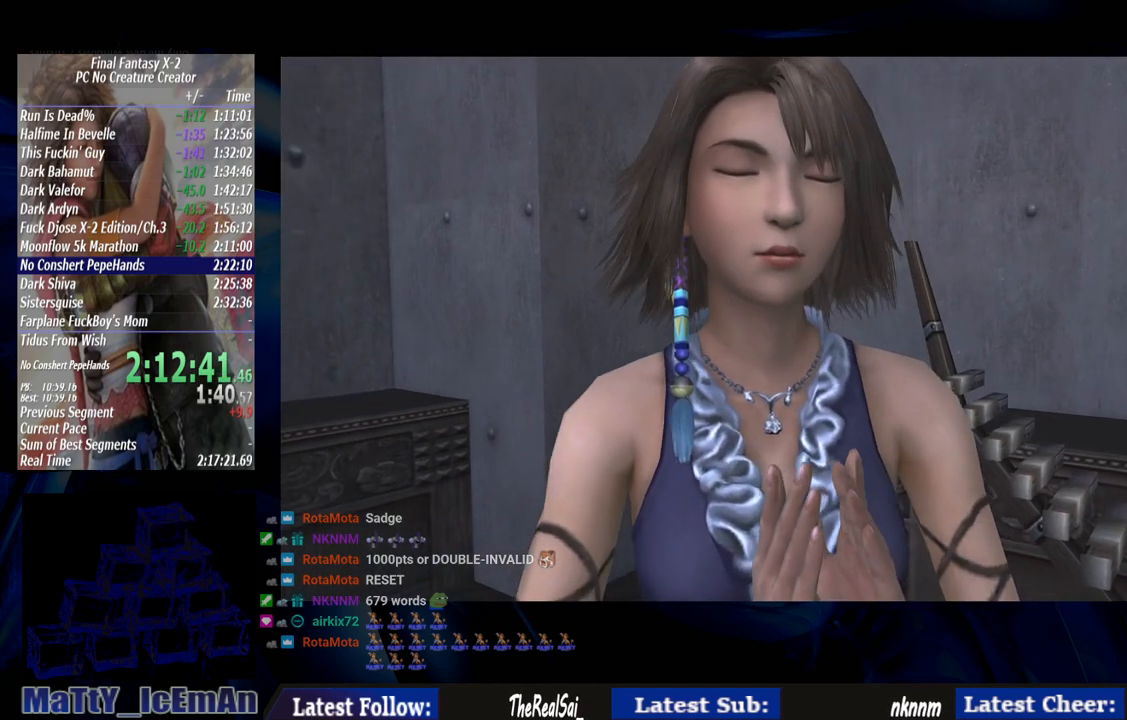
{"buttons": [], "left_stick": "center", "right_stick": "center", "events": [[67, "CROSS", "down"], [67, "R1", "down"], [200, "CROSS", "up"], [200, "R1", "up"], [300, "CROSS", "down"], [333, "R1", "down"], [433, "CROSS", "up"], [433, "R1", "up"]]}
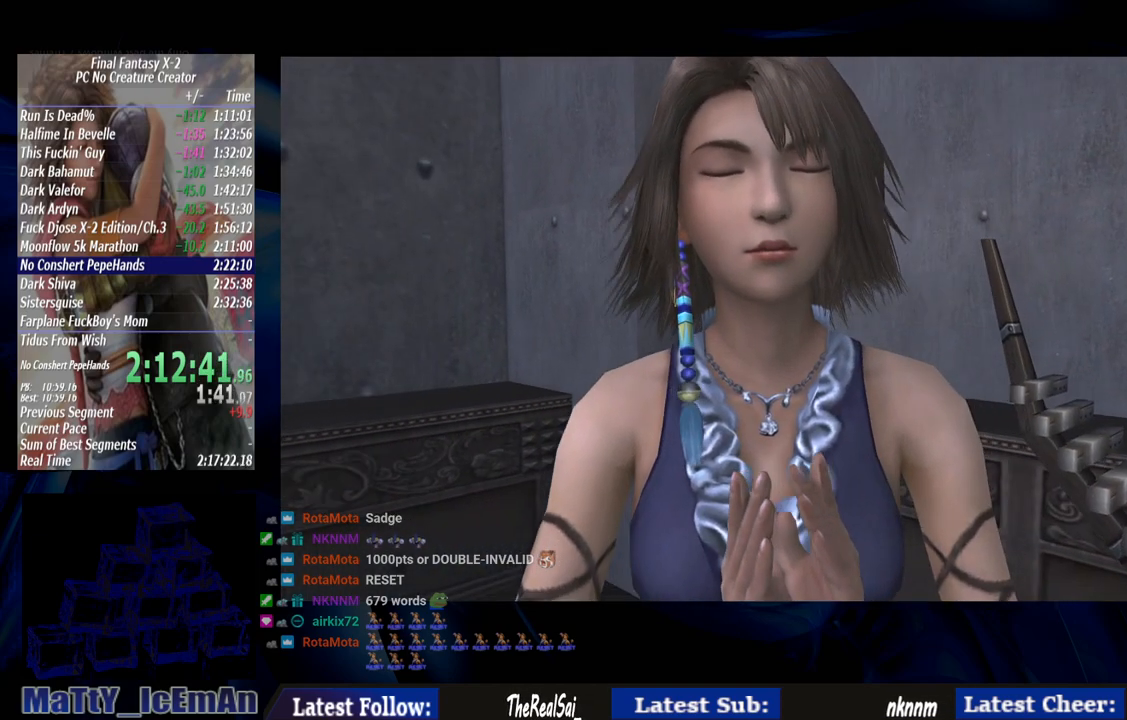
{"buttons": ["CROSS", "R1"], "left_stick": "center", "right_stick": "center", "events": [[33, "CROSS", "down"], [67, "R1", "down"], [167, "CROSS", "up"], [200, "R1", "up"], [267, "CROSS", "down"], [300, "R1", "down"], [400, "CROSS", "up"], [433, "R1", "up"], [500, "CROSS", "down"], [500, "R1", "down"]]}
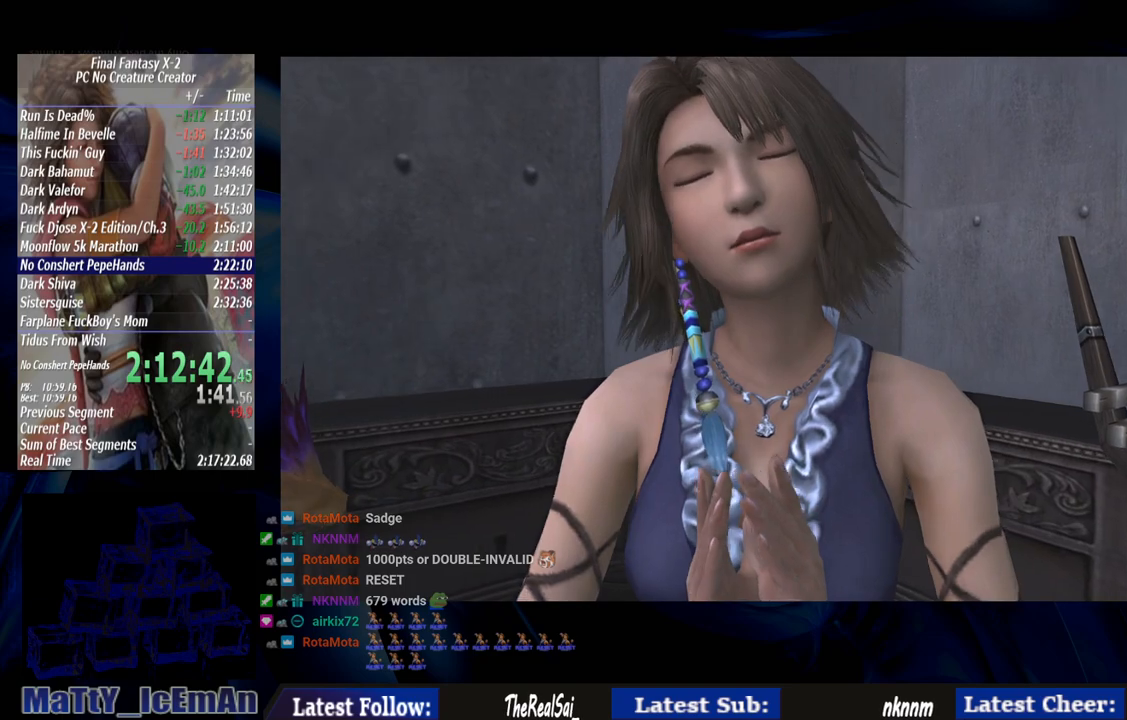
{"buttons": ["CROSS", "R1"], "left_stick": "center", "right_stick": "center", "events": [[100, "CROSS", "up"], [133, "R1", "up"], [233, "CROSS", "down"], [267, "R1", "down"], [300, "CROSS", "up"], [333, "R1", "up"], [433, "CROSS", "down"], [433, "R1", "down"]]}
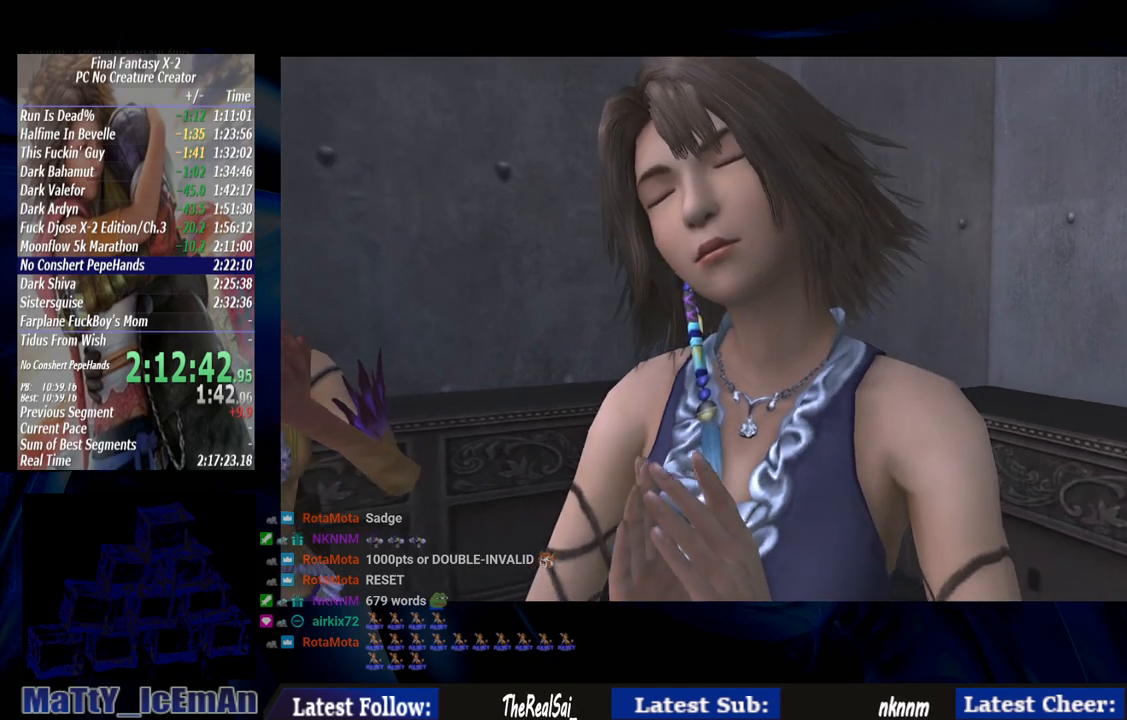
{"buttons": [], "left_stick": "center", "right_stick": "center", "events": [[33, "CROSS", "up"], [67, "R1", "up"], [167, "R1", "down"], [200, "CROSS", "down"], [300, "CROSS", "up"], [300, "R1", "up"], [400, "CROSS", "down"], [400, "R1", "down"], [500, "CROSS", "up"], [500, "R1", "up"]]}
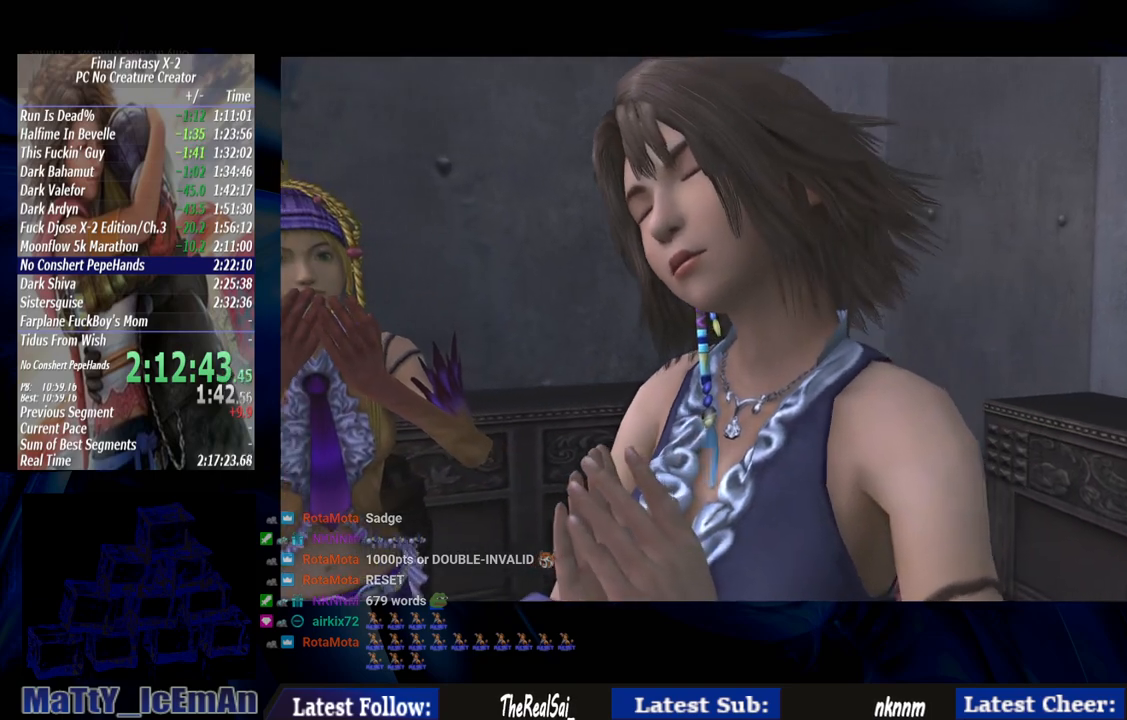
{"buttons": [], "left_stick": "center", "right_stick": "center", "events": [[133, "CROSS", "down"], [133, "R1", "down"], [233, "CROSS", "up"], [233, "R1", "up"], [367, "CROSS", "down"], [367, "R1", "down"], [467, "CROSS", "up"], [467, "R1", "up"]]}
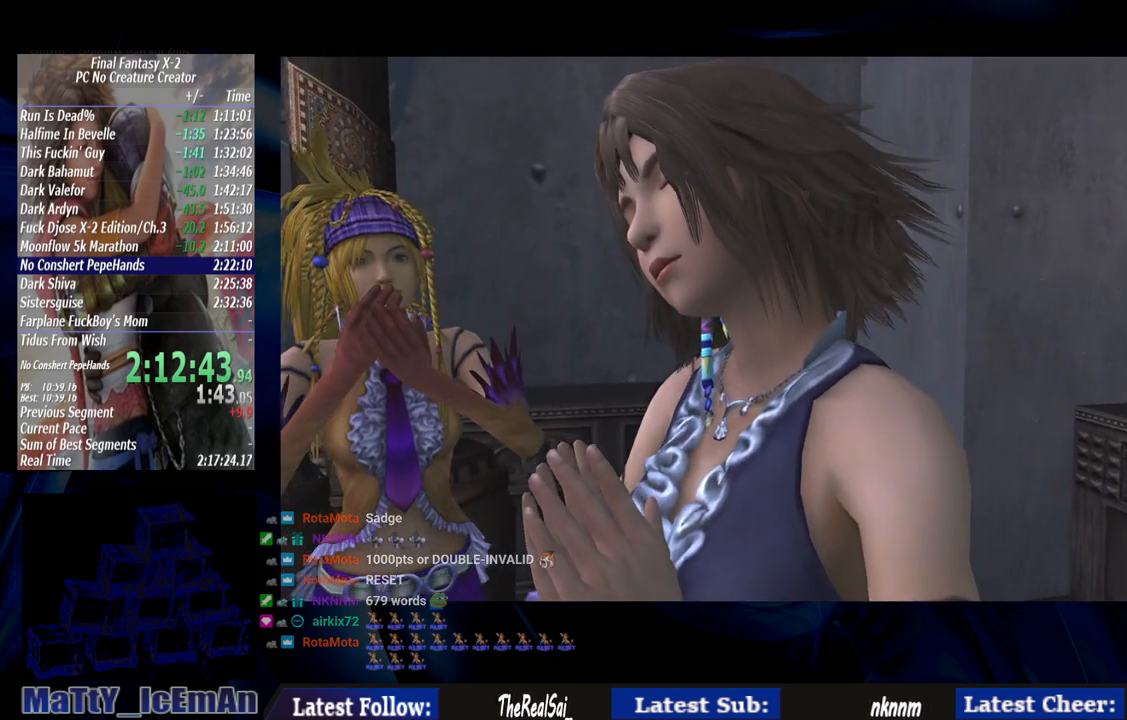
{"buttons": ["R1"], "left_stick": "center", "right_stick": "center", "events": [[33, "CROSS", "down"], [67, "R1", "down"], [167, "CROSS", "up"], [167, "R1", "up"], [300, "CROSS", "down"], [300, "R1", "down"], [367, "CROSS", "up"], [367, "R1", "up"], [500, "R1", "down"]]}
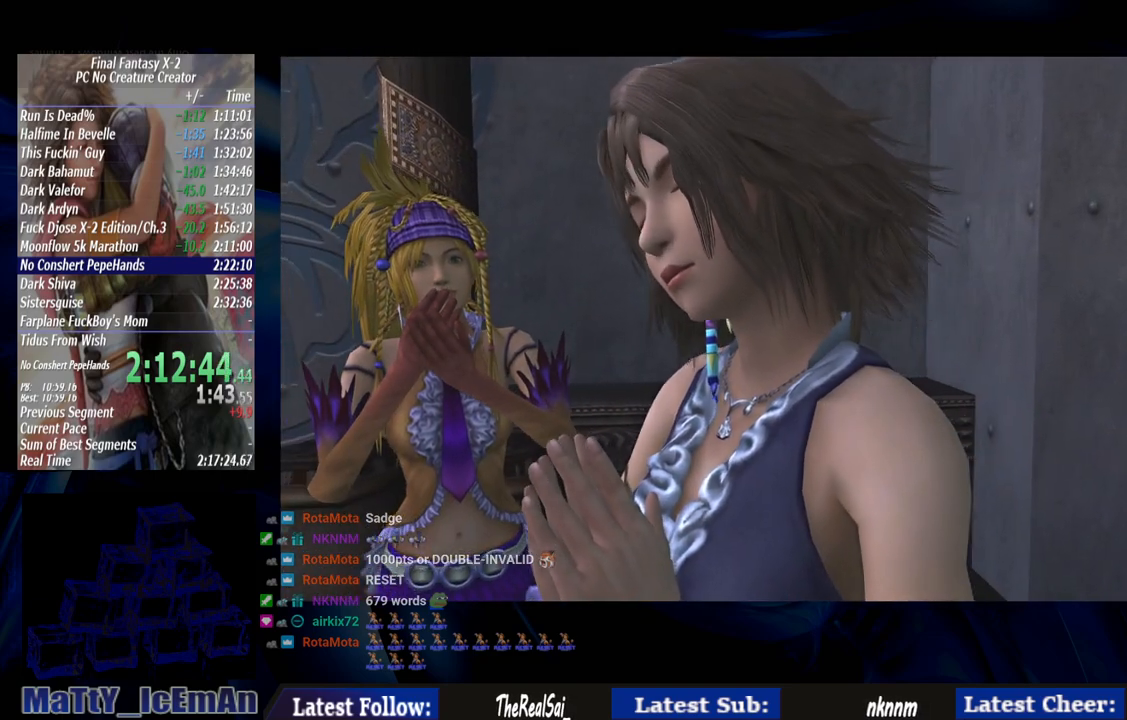
{"buttons": ["CROSS", "R1"], "left_stick": "center", "right_stick": "center", "events": [[100, "R1", "up"], [200, "R1", "down"], [333, "R1", "up"], [467, "R1", "down"], [500, "CROSS", "down"]]}
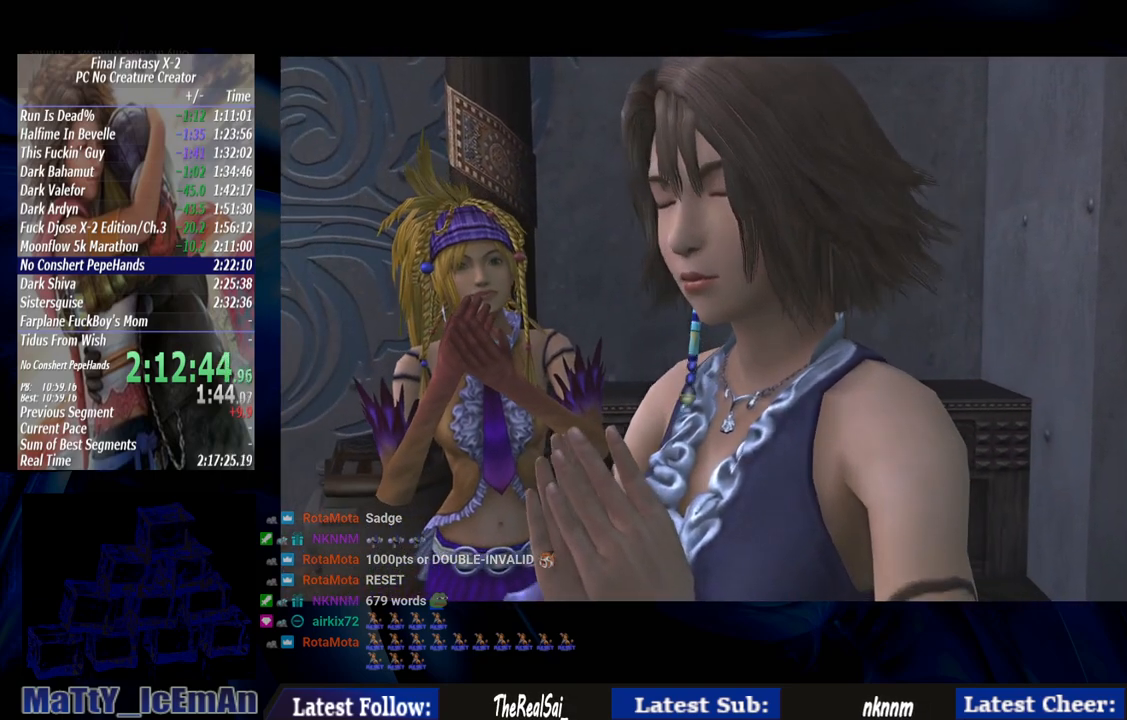
{"buttons": [], "left_stick": "center", "right_stick": "center", "events": [[67, "R1", "up"], [133, "CROSS", "up"], [200, "CROSS", "down"], [200, "R1", "down"], [267, "CROSS", "up"], [300, "R1", "up"], [367, "CROSS", "down"], [400, "R1", "down"], [467, "CROSS", "up"], [500, "R1", "up"]]}
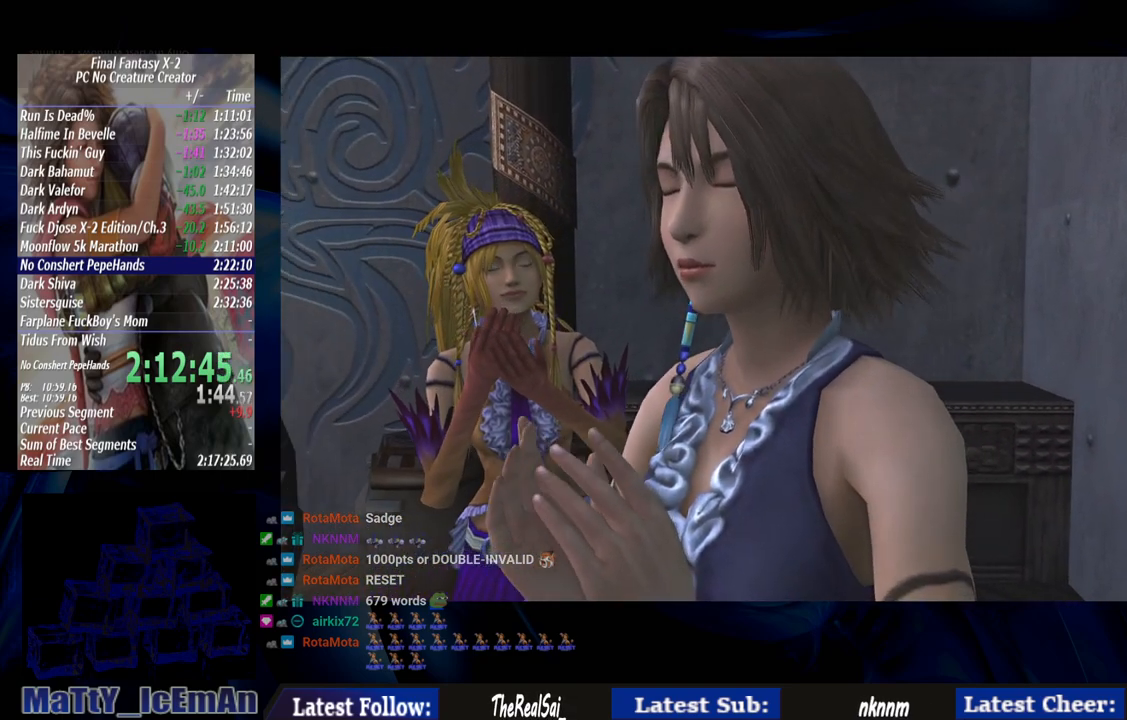
{"buttons": ["R1"], "left_stick": "center", "right_stick": "center", "events": [[33, "CROSS", "down"], [100, "R1", "down"], [133, "CROSS", "up"], [200, "R1", "up"], [233, "CROSS", "down"], [300, "R1", "down"], [333, "CROSS", "up"], [400, "CROSS", "down"], [400, "R1", "up"], [500, "CROSS", "up"], [500, "R1", "down"]]}
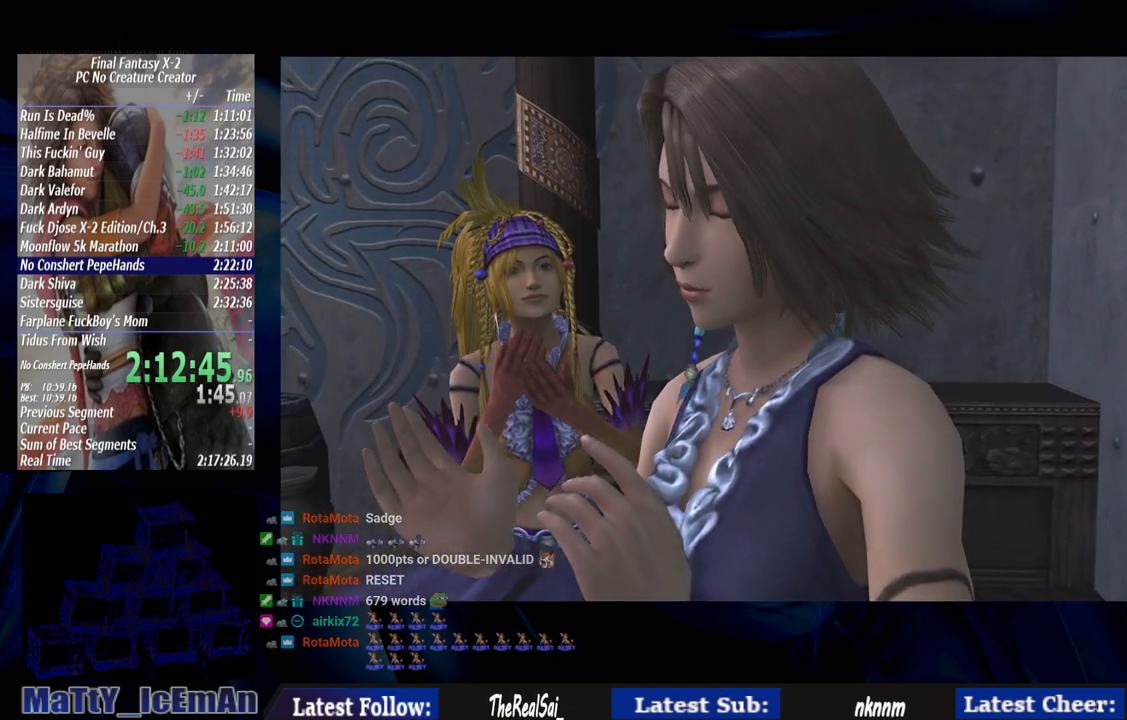
{"buttons": ["CROSS", "R1"], "left_stick": "center", "right_stick": "center", "events": [[100, "CROSS", "down"], [133, "R1", "up"], [200, "CROSS", "up"], [233, "R1", "down"], [300, "CROSS", "down"], [367, "R1", "up"], [400, "CROSS", "up"], [467, "CROSS", "down"], [467, "R1", "down"]]}
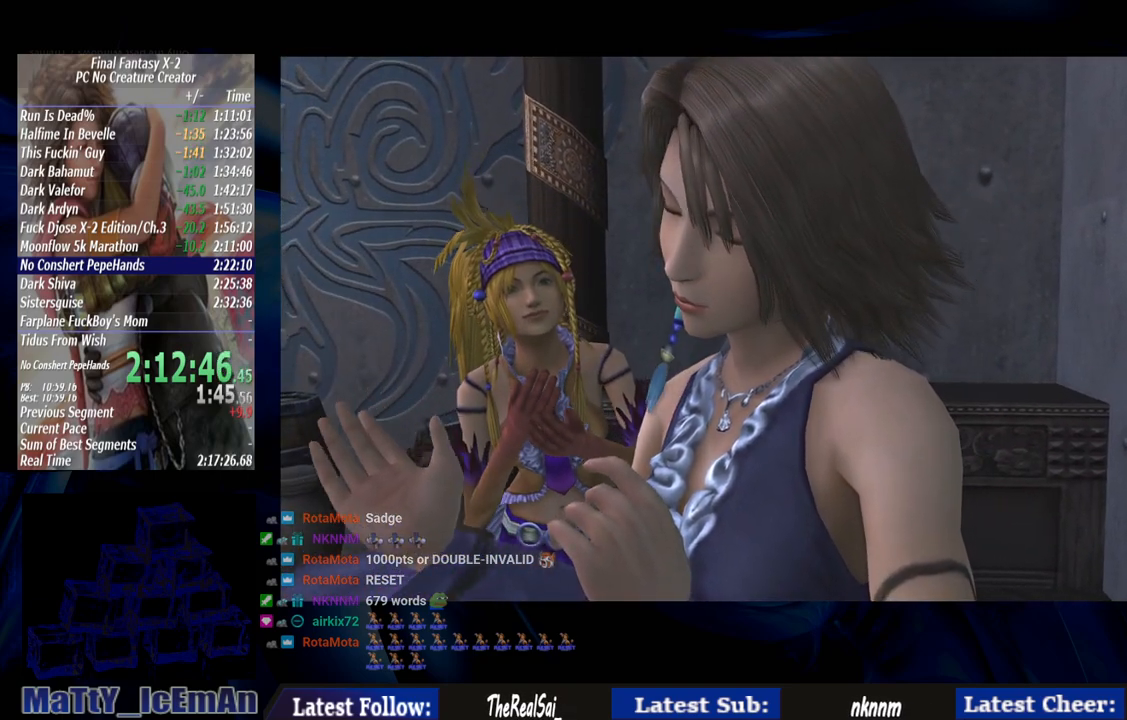
{"buttons": [], "left_stick": "center", "right_stick": "center", "events": [[67, "CROSS", "up"], [100, "R1", "up"], [167, "CROSS", "down"], [200, "R1", "down"], [267, "CROSS", "up"], [300, "R1", "up"], [367, "CROSS", "down"], [400, "R1", "down"], [467, "CROSS", "up"], [500, "R1", "up"]]}
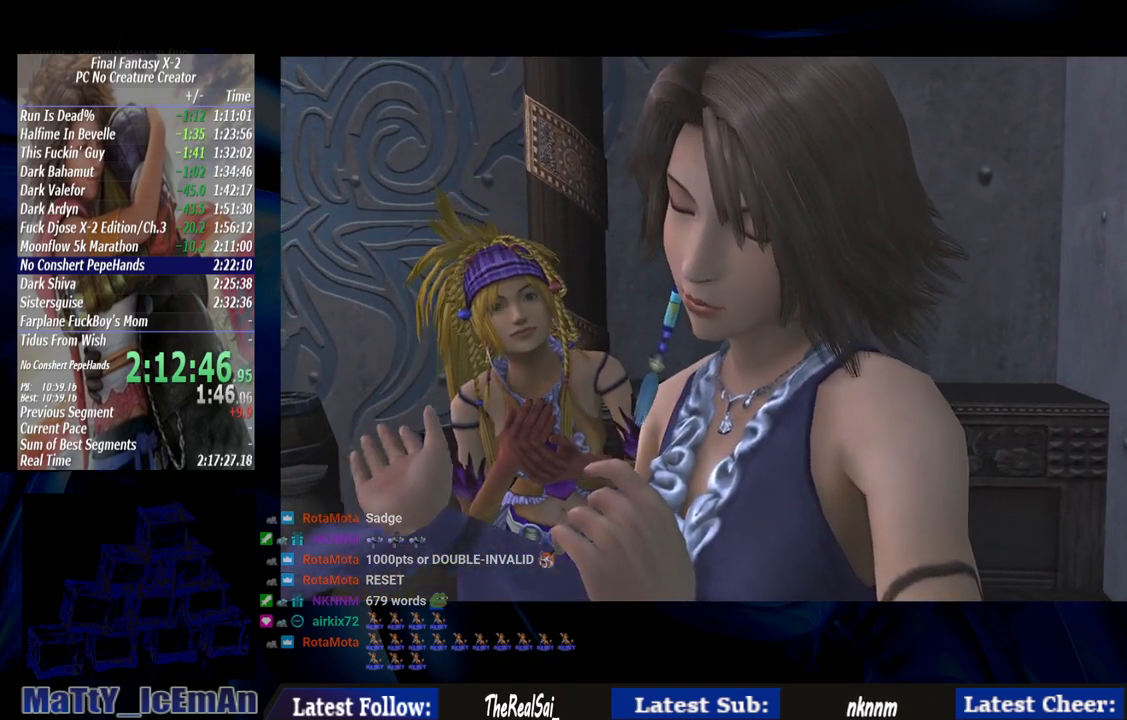
{"buttons": ["CROSS"], "left_stick": "center", "right_stick": "center", "events": [[67, "CROSS", "down"], [133, "R1", "down"], [233, "R1", "up"], [367, "CROSS", "up"], [467, "CROSS", "down"]]}
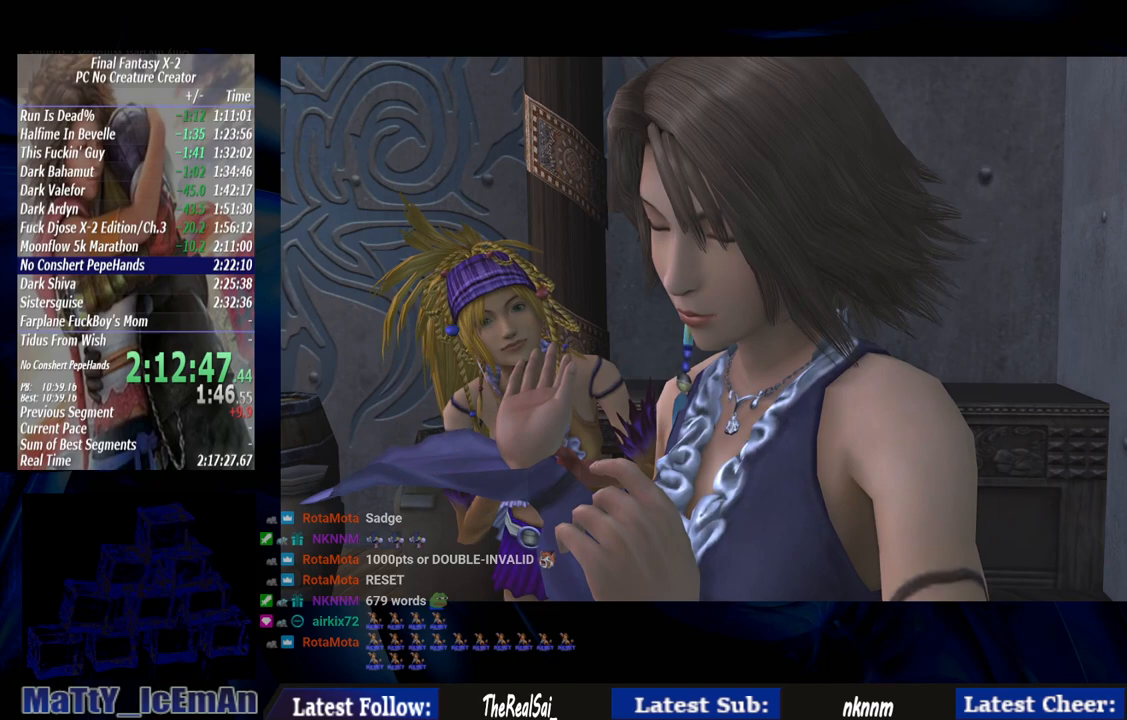
{"buttons": [], "left_stick": "center", "right_stick": "center", "events": [[67, "CROSS", "up"], [133, "CROSS", "down"], [267, "CROSS", "up"], [333, "CROSS", "down"], [467, "CROSS", "up"]]}
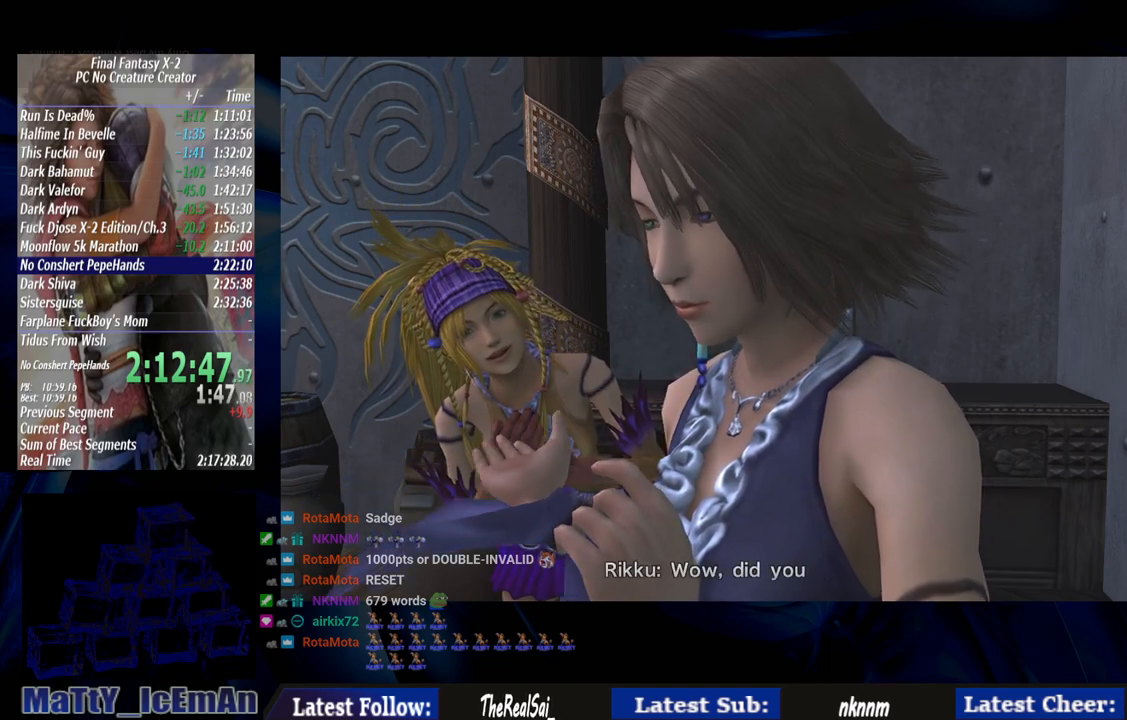
{"buttons": ["CROSS"], "left_stick": "center", "right_stick": "center", "events": [[33, "CROSS", "down"], [167, "CROSS", "up"], [233, "CROSS", "down"], [367, "CROSS", "up"], [433, "CROSS", "down"]]}
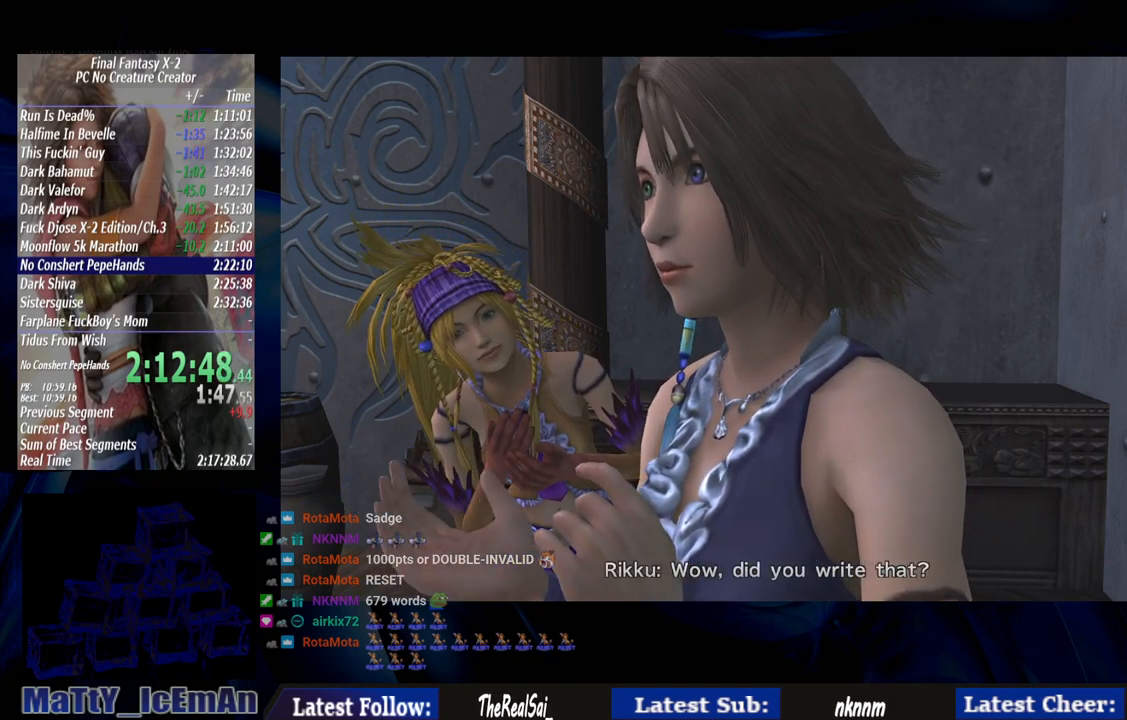
{"buttons": [], "left_stick": "center", "right_stick": "center", "events": [[67, "CROSS", "up"], [167, "CROSS", "down"], [267, "CROSS", "up"], [367, "CROSS", "down"], [467, "CROSS", "up"]]}
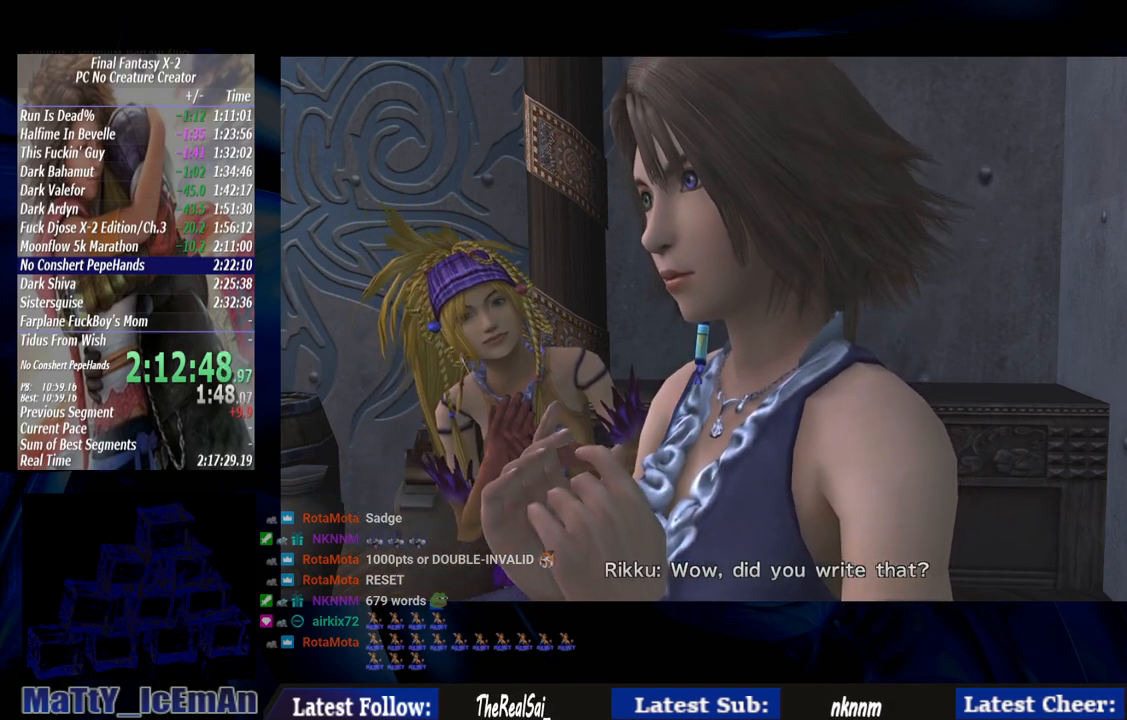
{"buttons": ["CROSS"], "left_stick": "center", "right_stick": "center", "events": [[67, "CROSS", "down"], [200, "CROSS", "up"], [267, "CROSS", "down"], [400, "CROSS", "up"], [467, "CROSS", "down"]]}
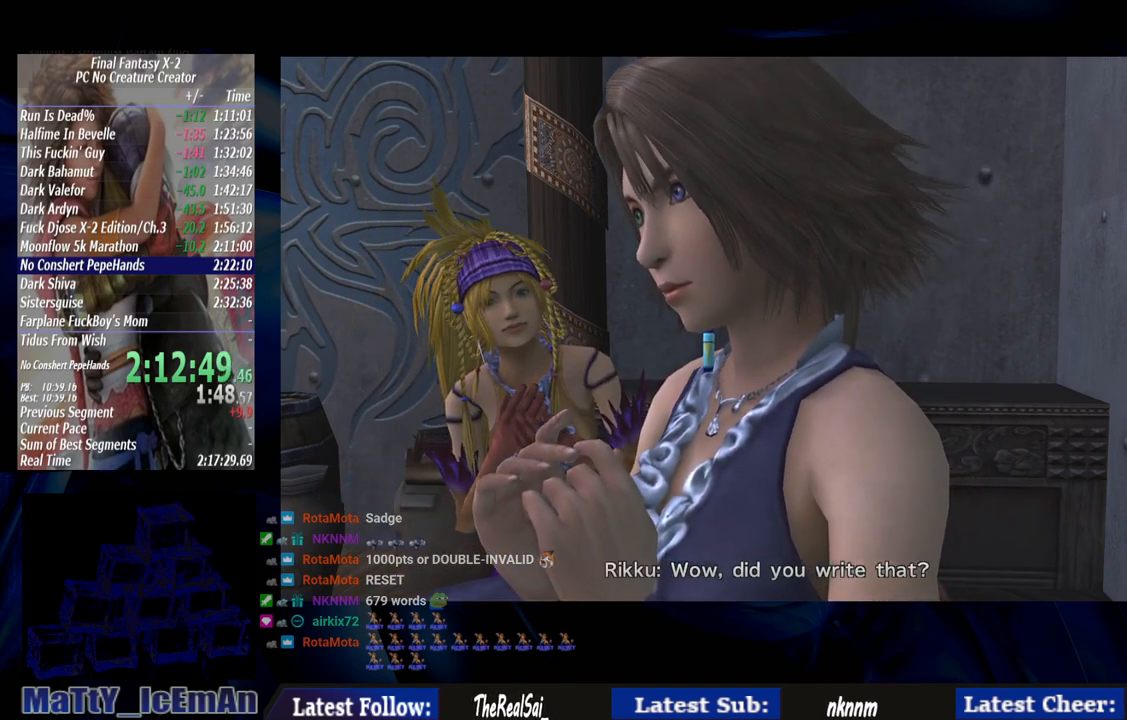
{"buttons": [], "left_stick": "center", "right_stick": "center", "events": [[100, "CROSS", "up"], [167, "CROSS", "down"], [300, "CROSS", "up"], [367, "CROSS", "down"], [500, "CROSS", "up"]]}